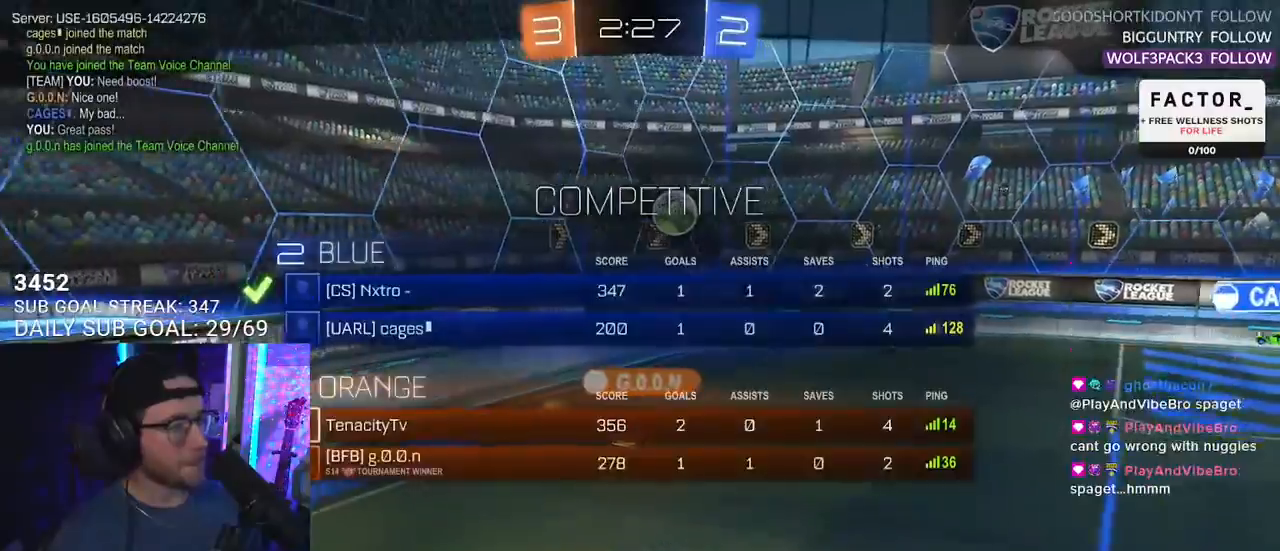
Gameplay with a controller (PlayStation layout); each line is a JSON object with the inputs held at the frame after it. "events" lists button and stick changes between this image and that frame as [ms after this image, input, new state], when the widget could be followed in between. Not read: START.
{"buttons": [], "left_stick": "center", "right_stick": "center", "events": []}
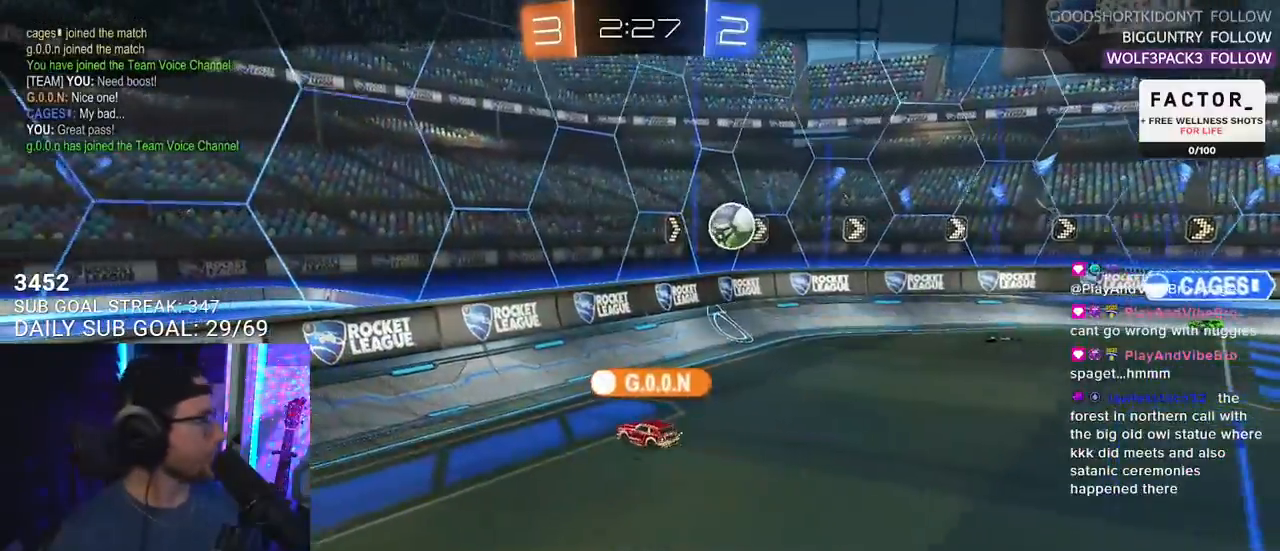
{"buttons": [], "left_stick": "center", "right_stick": "center", "events": []}
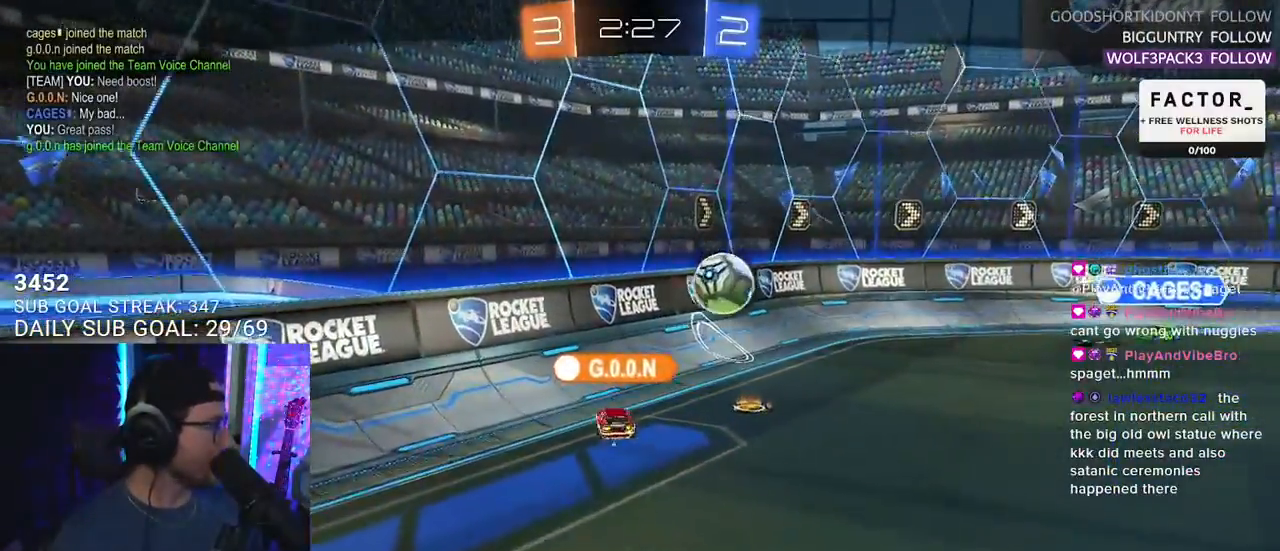
{"buttons": [], "left_stick": "center", "right_stick": "center", "events": []}
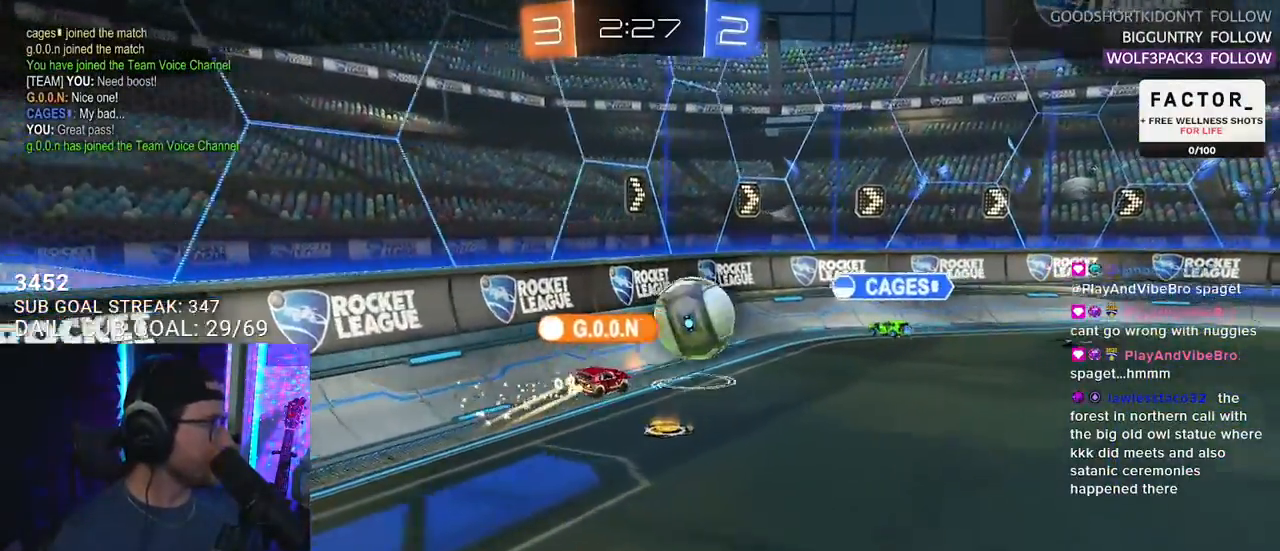
{"buttons": ["CROSS"], "left_stick": "center", "right_stick": "center", "events": [[483, "CROSS", "down"]]}
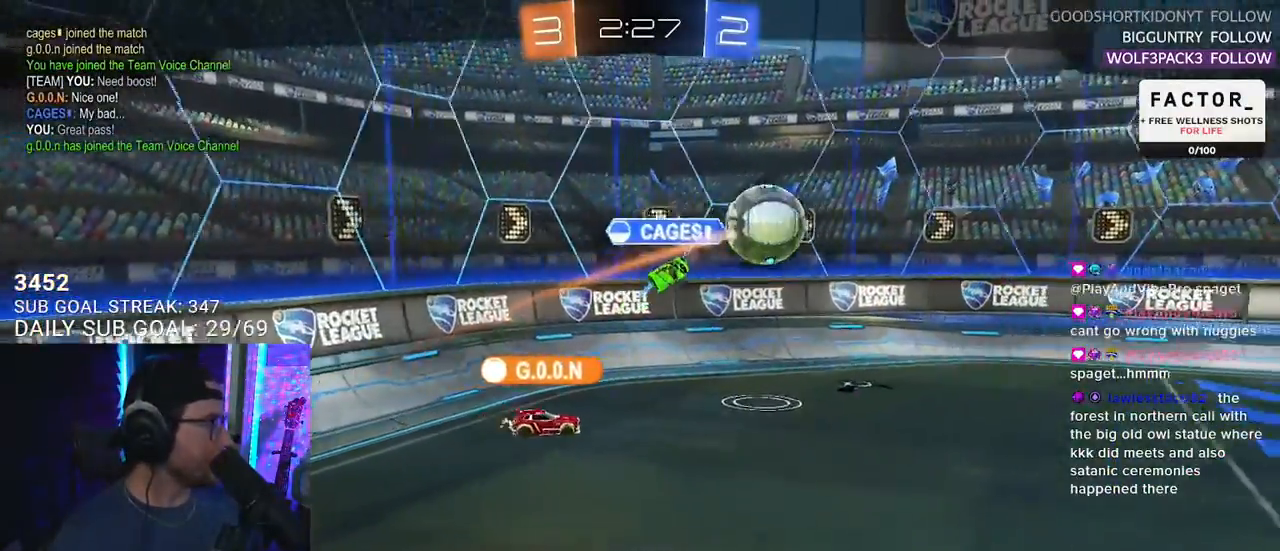
{"buttons": [], "left_stick": "center", "right_stick": "center", "events": [[117, "CROSS", "up"], [400, "SELECT", "down"], [500, "SELECT", "up"]]}
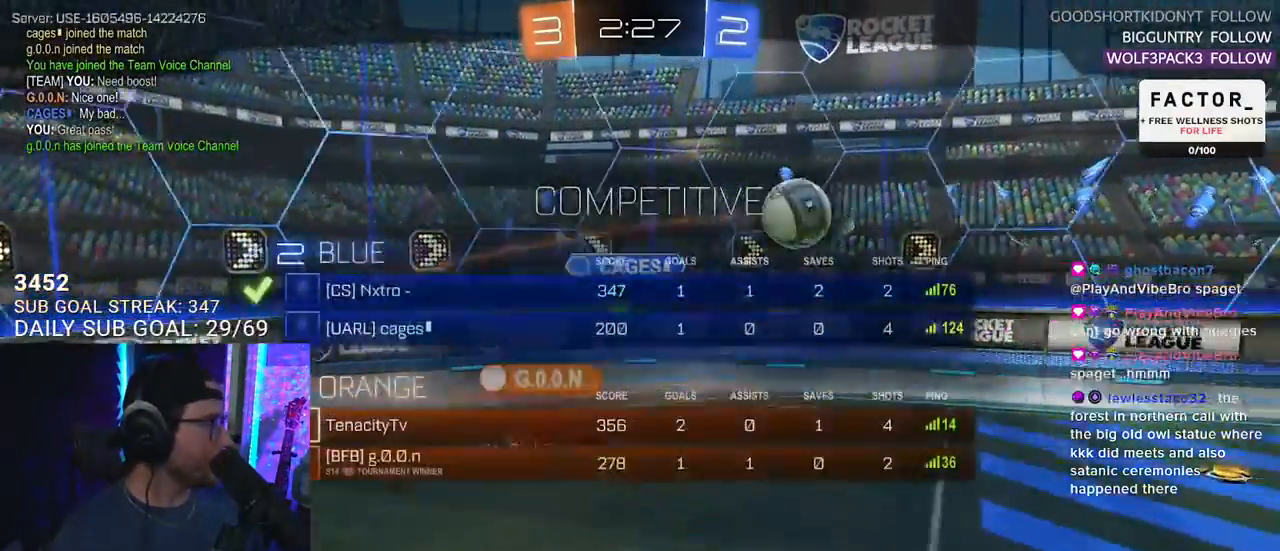
{"buttons": ["SELECT"], "left_stick": "center", "right_stick": "center", "events": [[67, "SELECT", "down"], [167, "SELECT", "up"], [233, "SELECT", "down"], [350, "SELECT", "up"], [417, "SELECT", "down"]]}
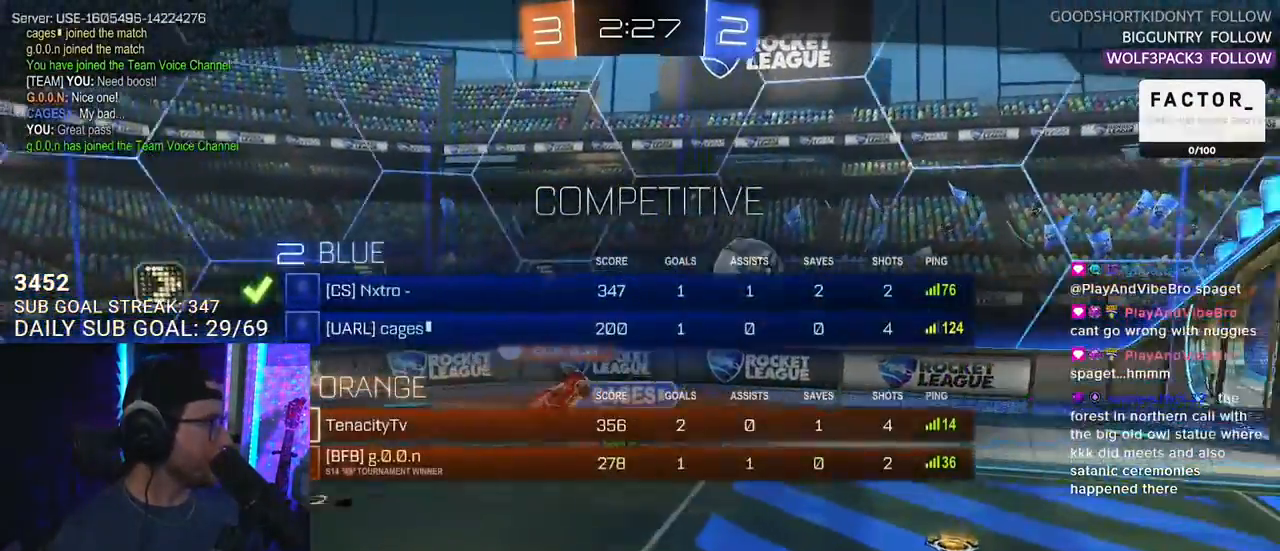
{"buttons": [], "left_stick": "center", "right_stick": "center", "events": [[50, "SELECT", "up"]]}
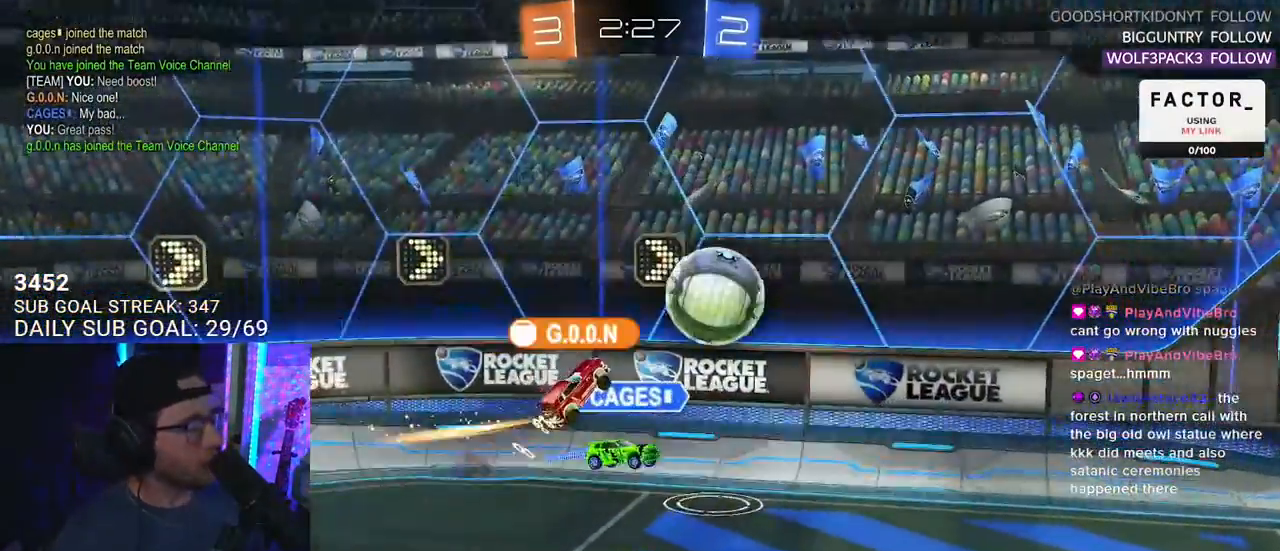
{"buttons": [], "left_stick": "center", "right_stick": "center", "events": []}
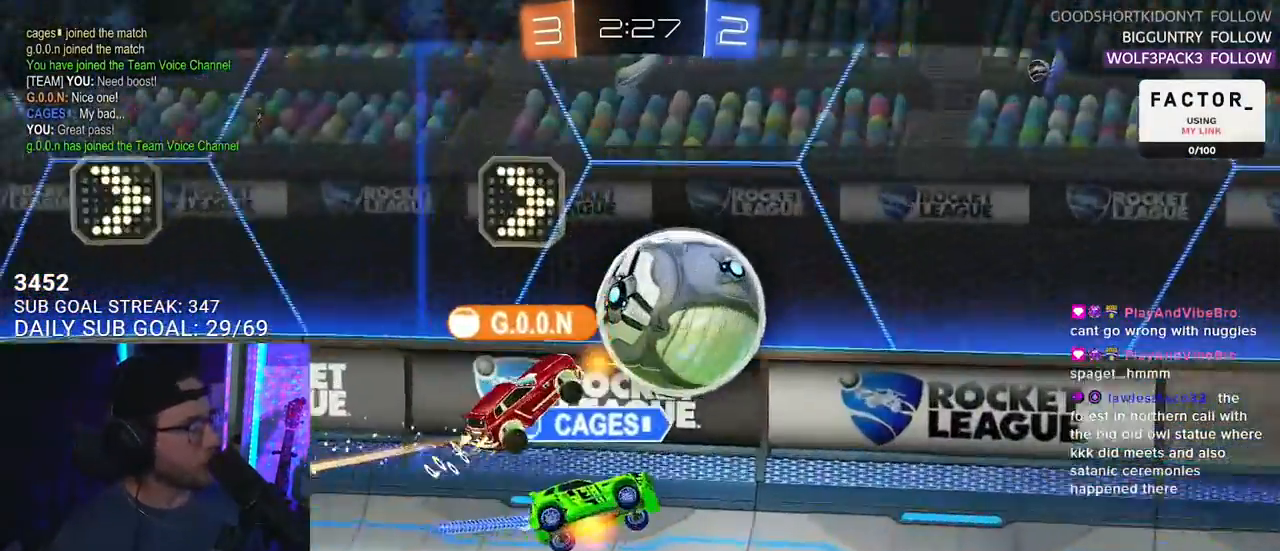
{"buttons": [], "left_stick": "center", "right_stick": "center", "events": []}
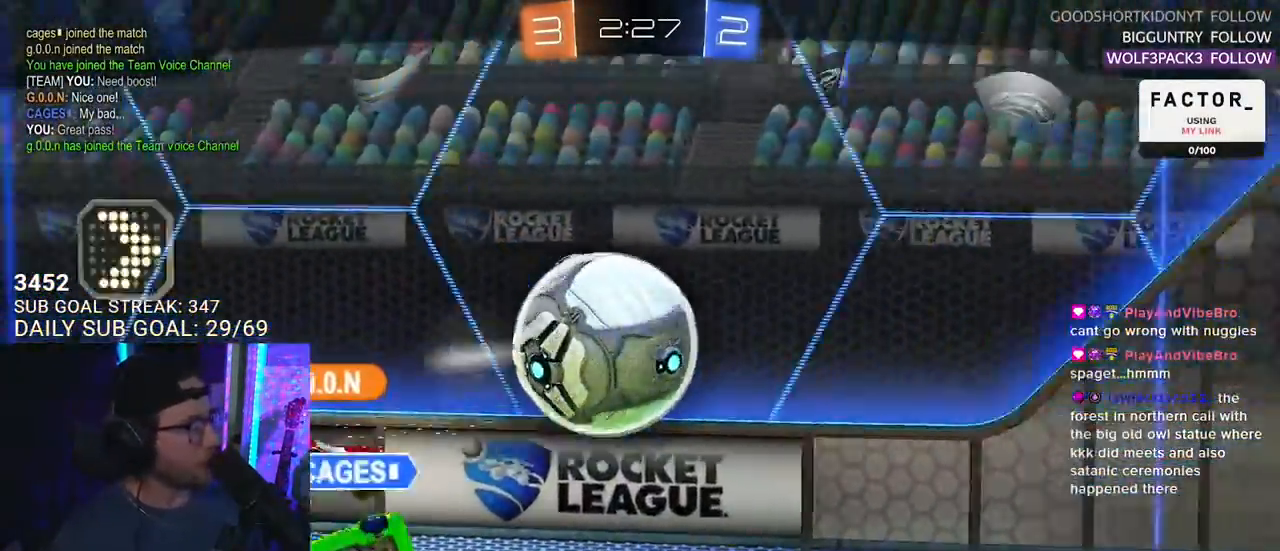
{"buttons": [], "left_stick": "center", "right_stick": "center", "events": []}
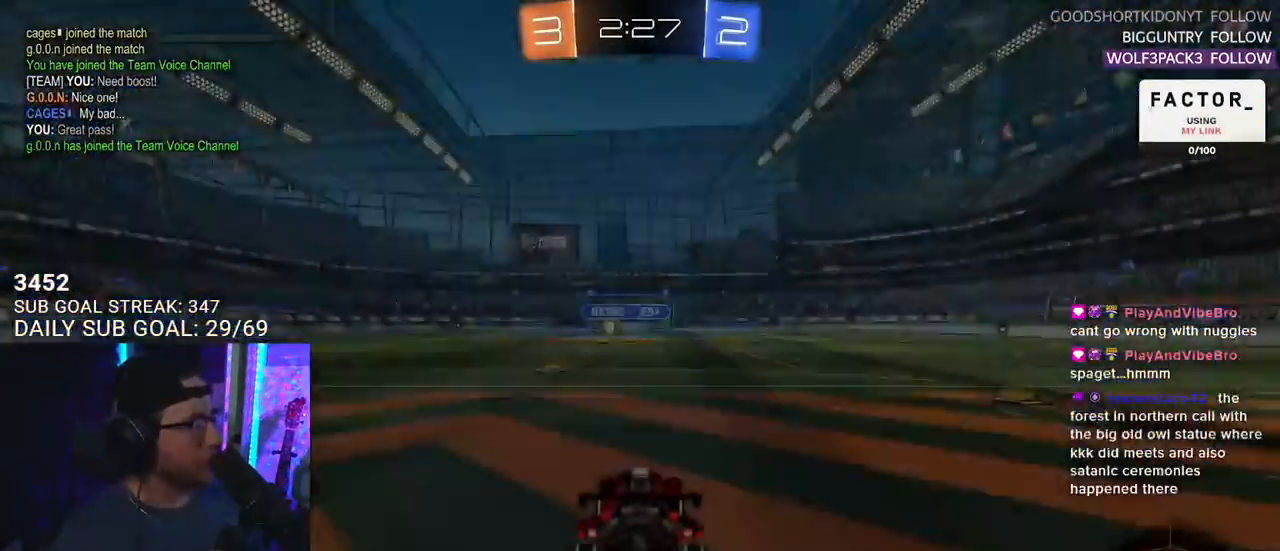
{"buttons": [], "left_stick": "center", "right_stick": "center", "events": []}
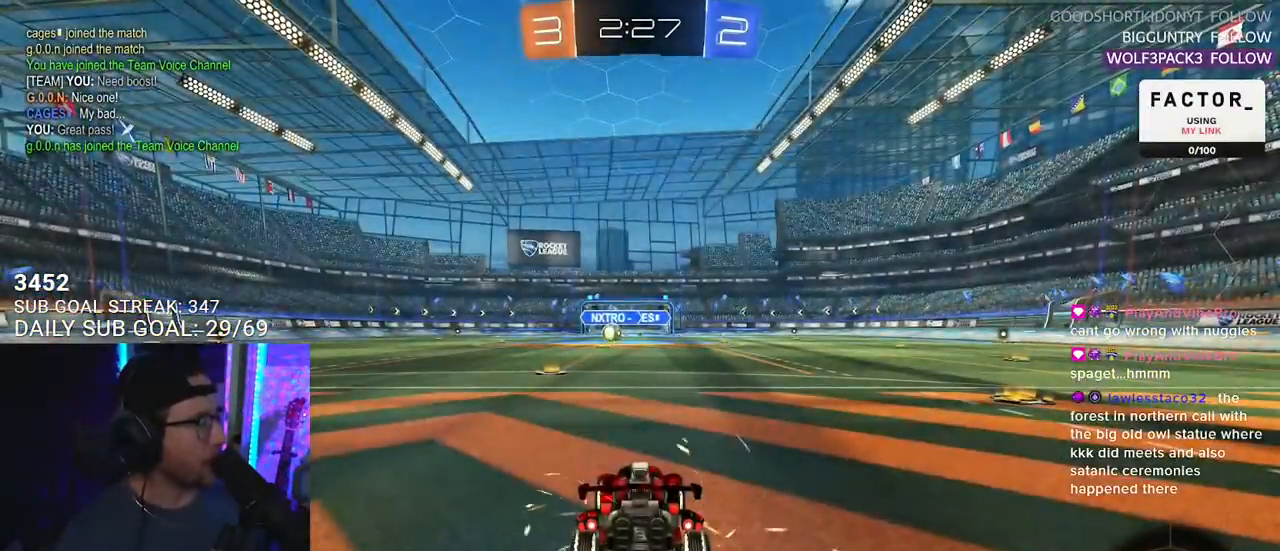
{"buttons": [], "left_stick": "center", "right_stick": "center", "events": [[167, "TRIANGLE", "down"], [267, "TRIANGLE", "up"]]}
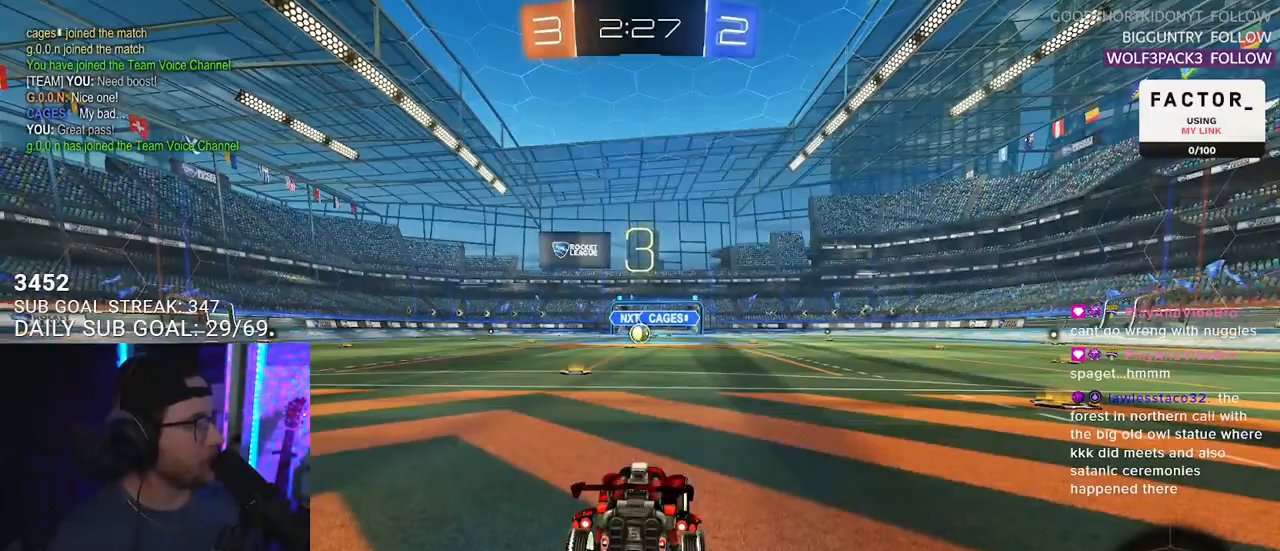
{"buttons": ["SELECT"], "left_stick": "center", "right_stick": "center", "events": [[250, "SELECT", "down"], [367, "SELECT", "up"], [450, "SELECT", "down"]]}
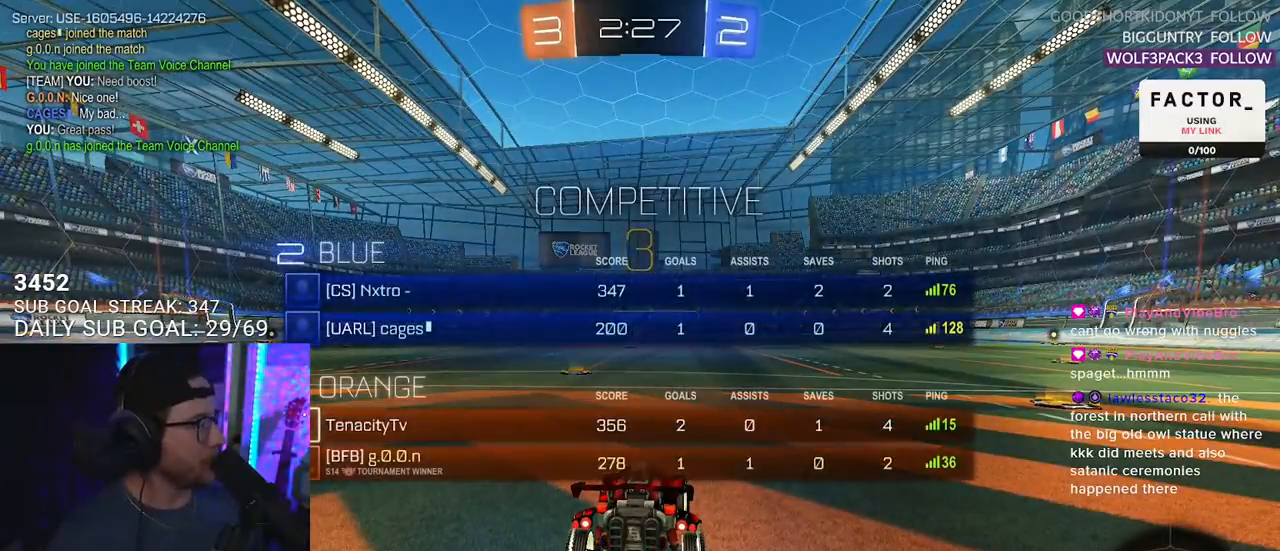
{"buttons": ["R2"], "left_stick": "center", "right_stick": "center", "events": [[17, "SELECT", "up"], [67, "R2", "down"], [117, "SELECT", "down"], [200, "SELECT", "up"]]}
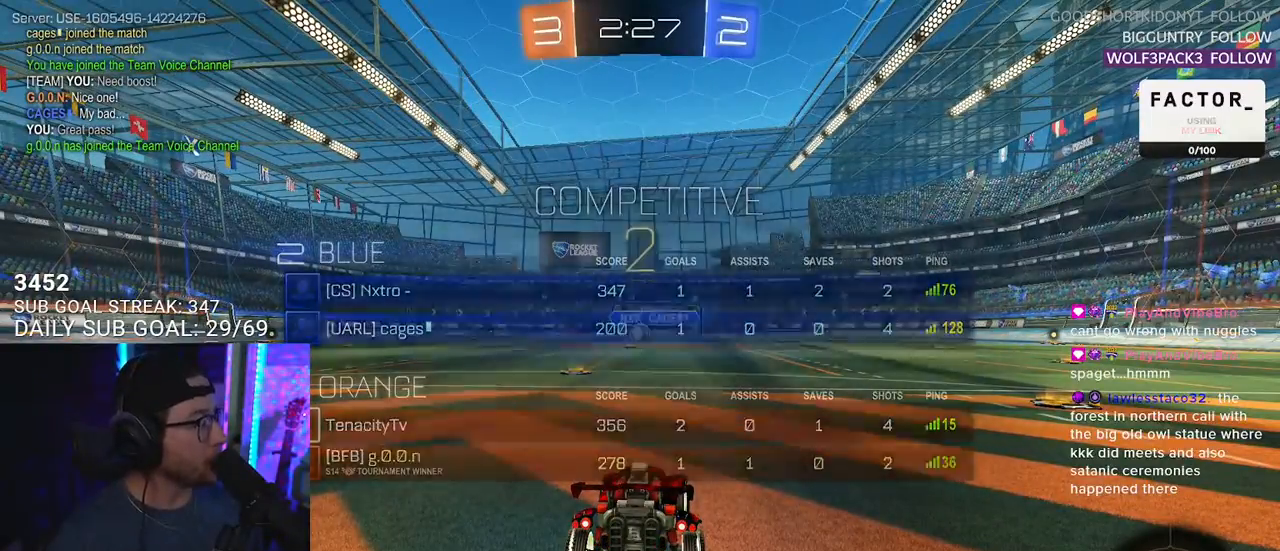
{"buttons": ["R2"], "left_stick": "center", "right_stick": "center", "events": []}
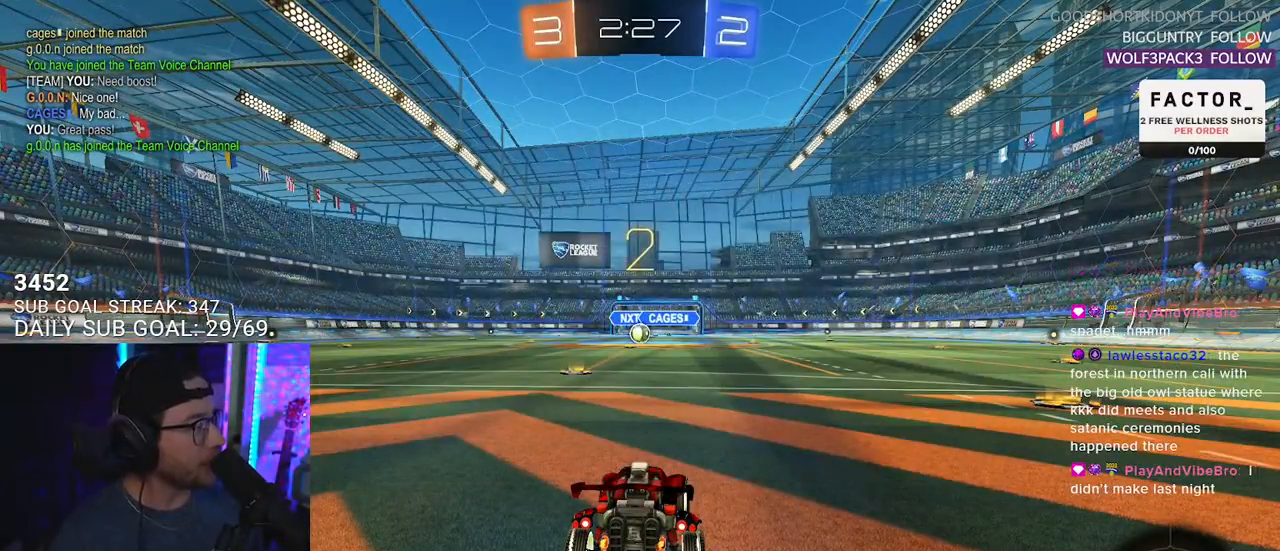
{"buttons": ["R2"], "left_stick": "center", "right_stick": "center", "events": []}
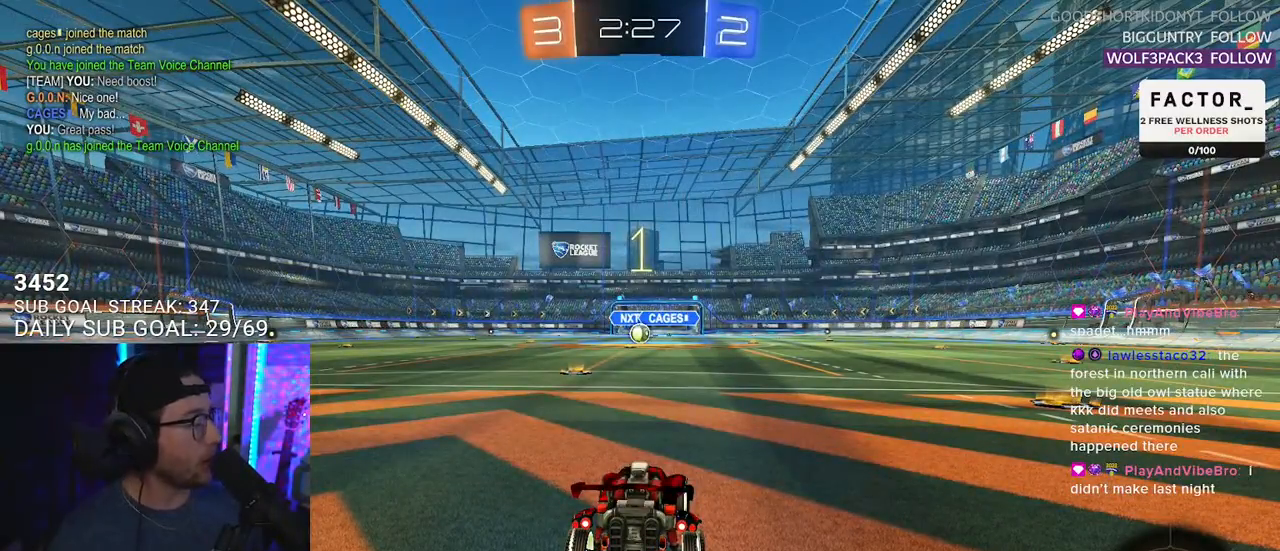
{"buttons": ["R2"], "left_stick": "center", "right_stick": "center", "events": []}
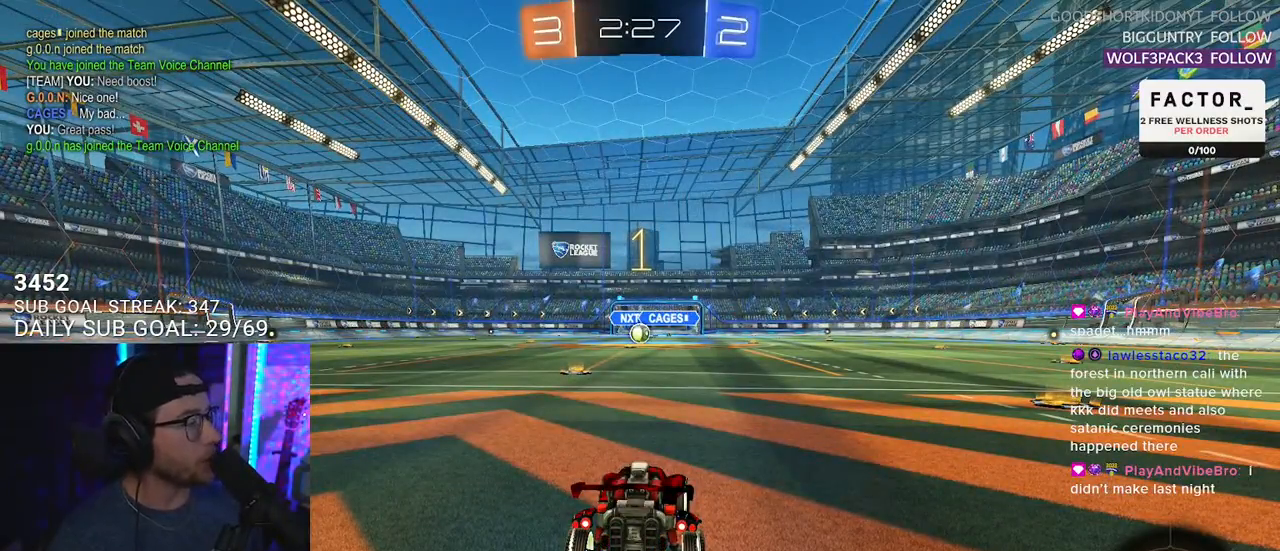
{"buttons": ["R1", "R2"], "left_stick": "right", "right_stick": "center", "events": [[333, "R1", "down"], [450, "left_stick", "right"]]}
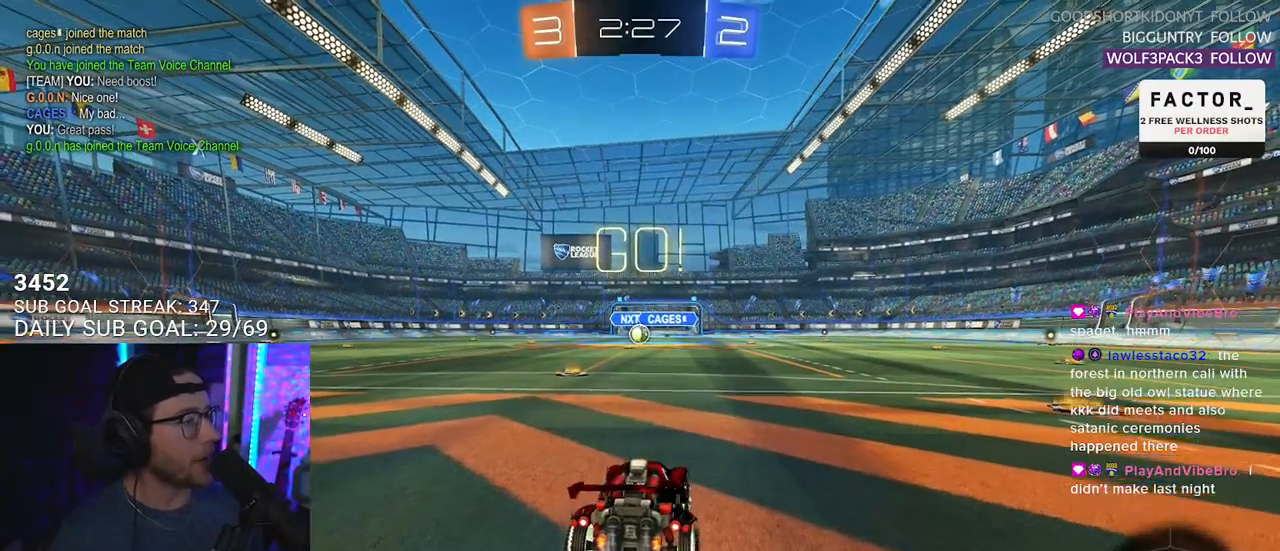
{"buttons": ["L2", "R2"], "left_stick": "down-right", "right_stick": "center", "events": [[67, "left_stick", "center"], [133, "R1", "up"], [133, "left_stick", "right"], [183, "CROSS", "down"], [183, "L2", "down"], [233, "CROSS", "up"], [283, "CROSS", "down"], [367, "left_stick", "down-right"], [400, "CROSS", "up"], [400, "TRIANGLE", "down"], [467, "TRIANGLE", "up"]]}
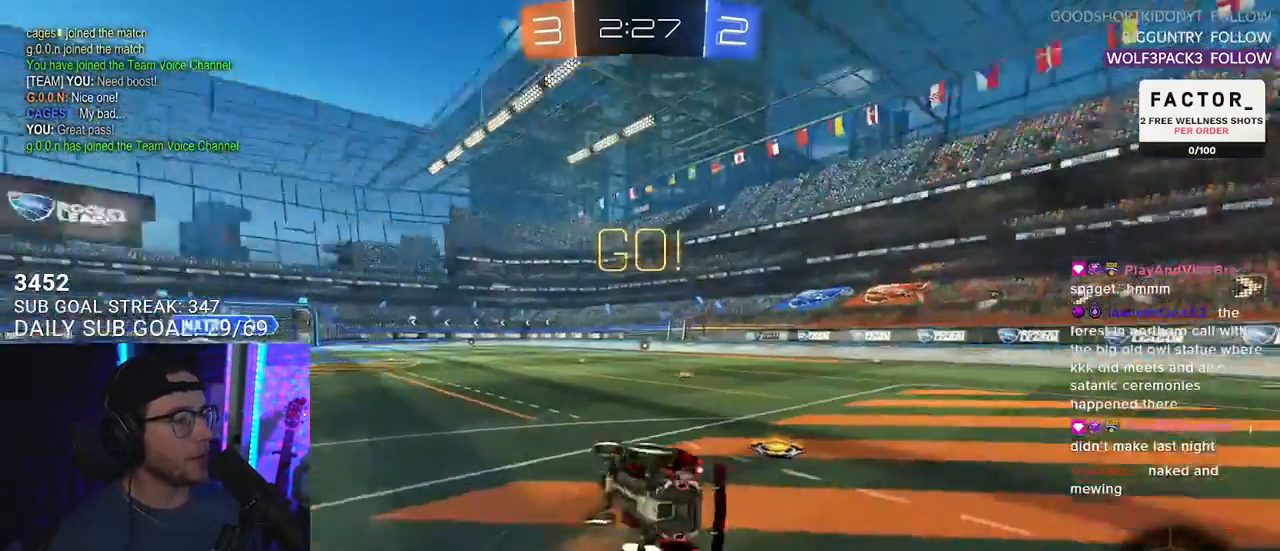
{"buttons": ["R2"], "left_stick": "right", "right_stick": "center", "events": [[100, "TRIANGLE", "down"], [100, "left_stick", "right"], [200, "TRIANGLE", "up"], [417, "L2", "up"]]}
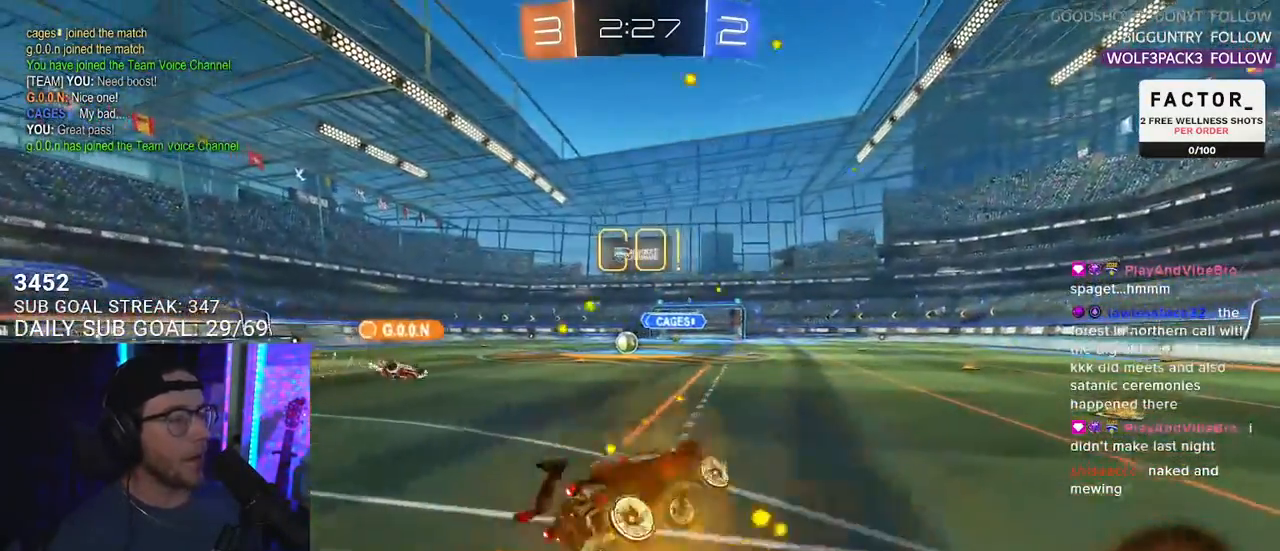
{"buttons": ["R2"], "left_stick": "left", "right_stick": "center", "events": [[150, "left_stick", "center"], [283, "left_stick", "up-right"], [367, "left_stick", "center"], [483, "left_stick", "left"]]}
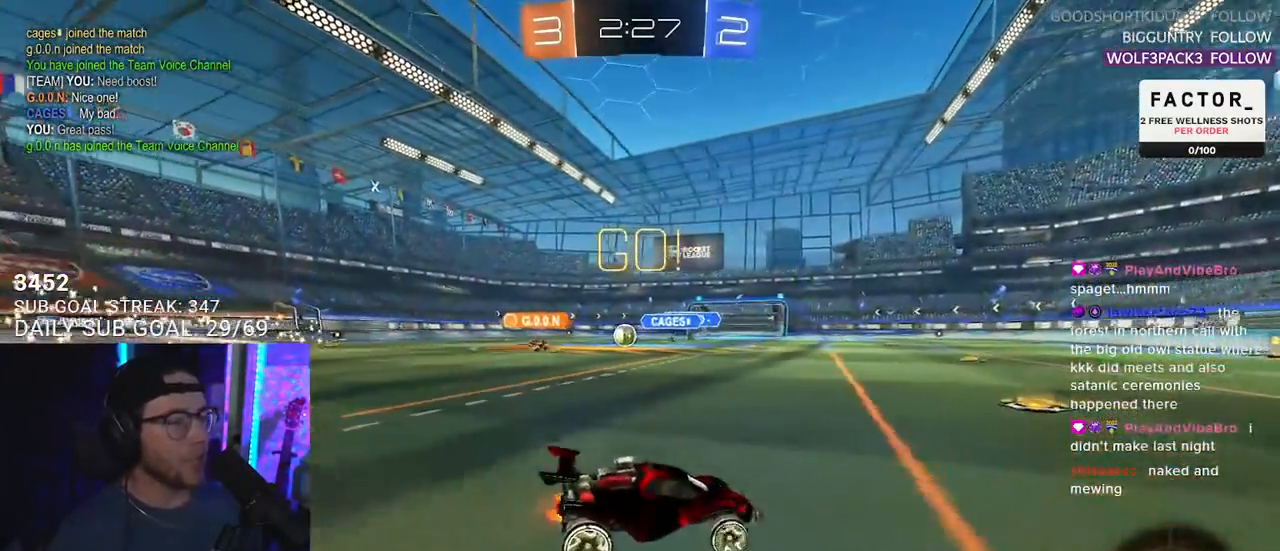
{"buttons": ["R2"], "left_stick": "down-left", "right_stick": "center", "events": [[233, "left_stick", "center"], [300, "left_stick", "down-left"]]}
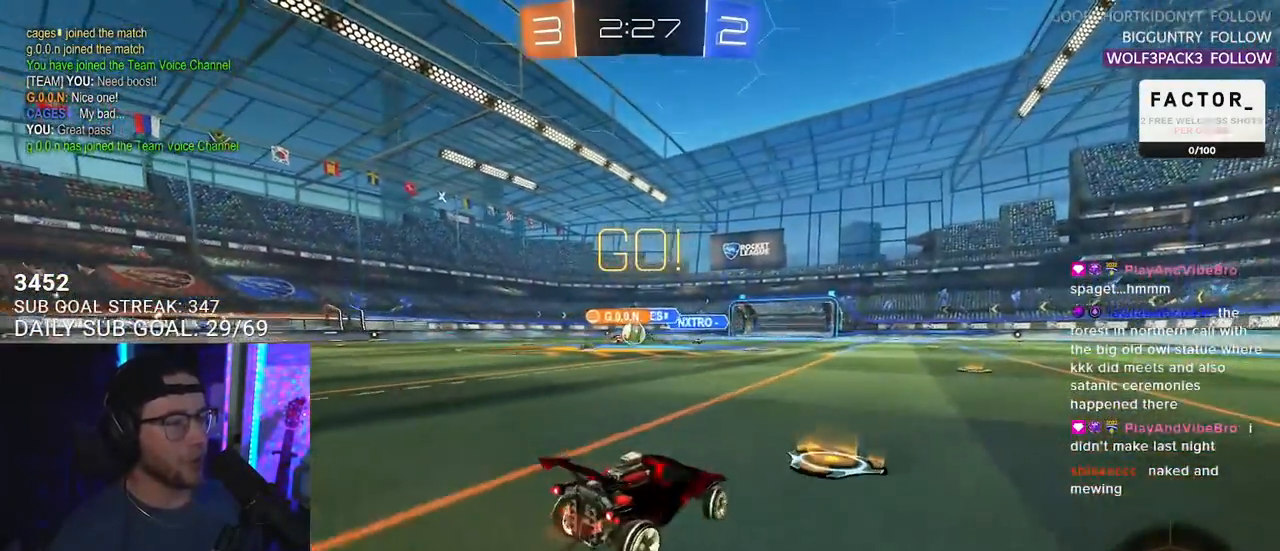
{"buttons": ["R1", "R2"], "left_stick": "left", "right_stick": "center", "events": [[50, "left_stick", "center"], [150, "left_stick", "left"], [333, "SQUARE", "down"], [433, "R1", "down"], [433, "SQUARE", "up"]]}
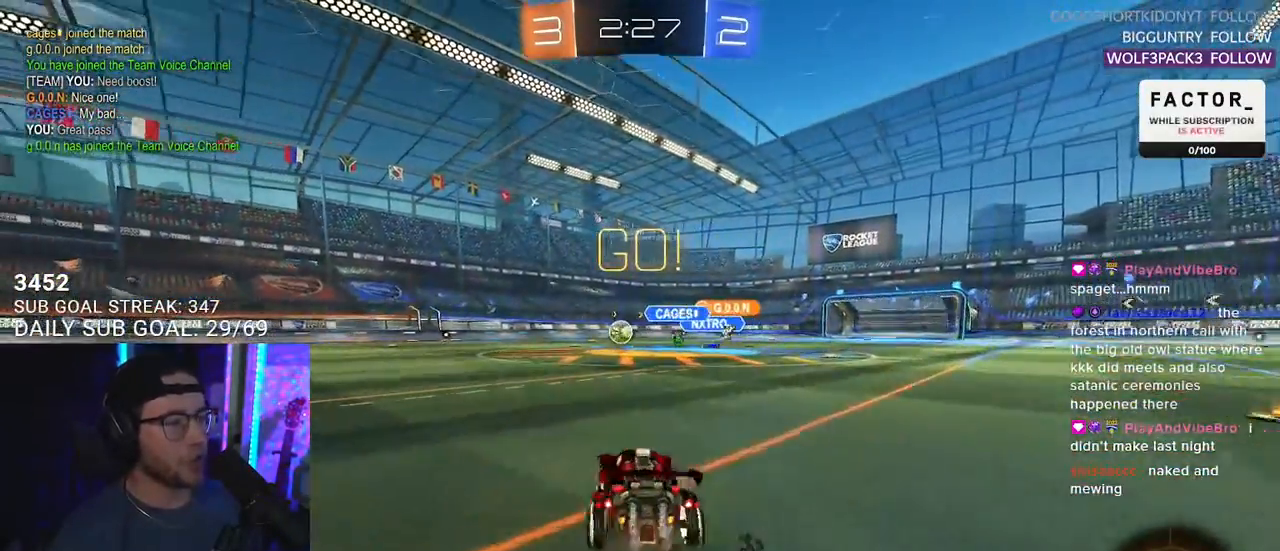
{"buttons": ["CROSS", "SQUARE", "R1", "R2"], "left_stick": "down-right", "right_stick": "center", "events": [[233, "left_stick", "up"], [283, "CROSS", "down"], [350, "L2", "down"], [383, "CROSS", "up"], [433, "CROSS", "down"], [467, "L2", "up"], [467, "SQUARE", "down"], [483, "left_stick", "down-right"]]}
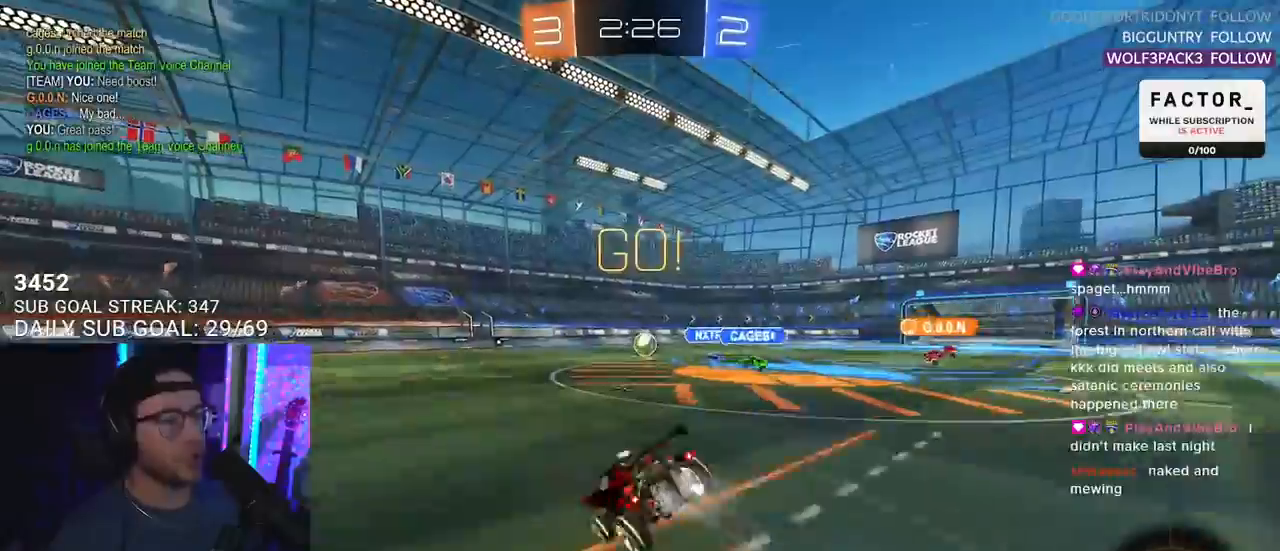
{"buttons": ["L2", "R2"], "left_stick": "down-left", "right_stick": "center", "events": [[17, "CROSS", "up"], [33, "left_stick", "down"], [83, "L2", "down"], [100, "SQUARE", "up"], [133, "R1", "up"], [167, "left_stick", "down-left"]]}
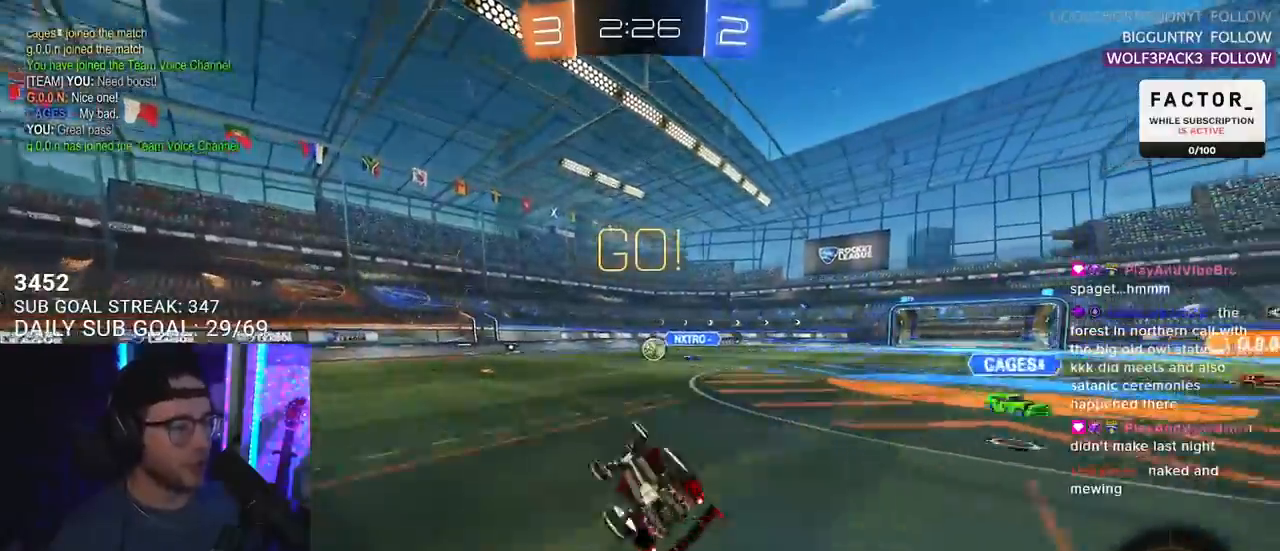
{"buttons": ["R2"], "left_stick": "left", "right_stick": "center", "events": [[267, "left_stick", "left"], [350, "L2", "up"]]}
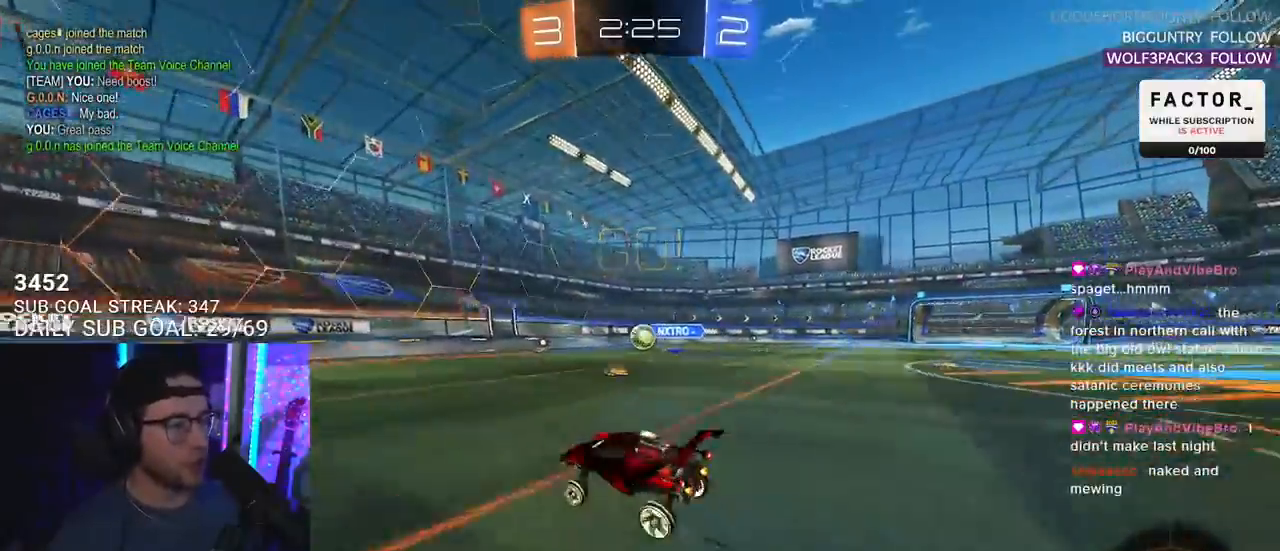
{"buttons": ["R1", "R2"], "left_stick": "left", "right_stick": "center", "events": [[33, "TRIANGLE", "down"], [117, "R1", "down"], [150, "TRIANGLE", "up"]]}
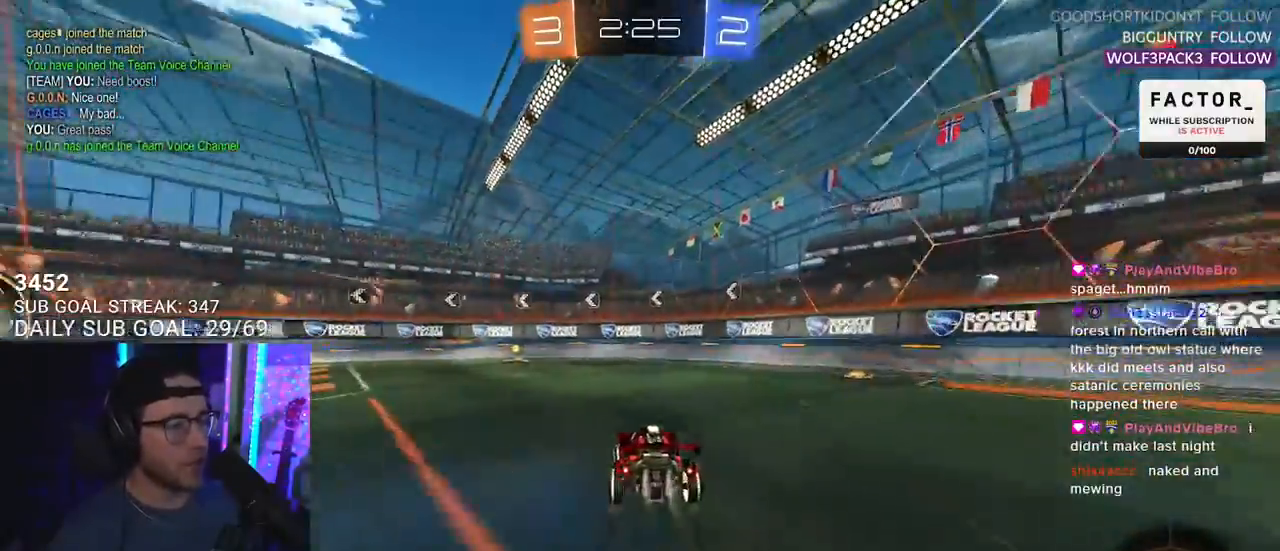
{"buttons": ["R2"], "left_stick": "right", "right_stick": "center", "events": [[17, "R1", "up"], [67, "TRIANGLE", "down"], [133, "TRIANGLE", "up"], [133, "left_stick", "center"], [283, "left_stick", "left"], [367, "left_stick", "center"], [467, "left_stick", "right"]]}
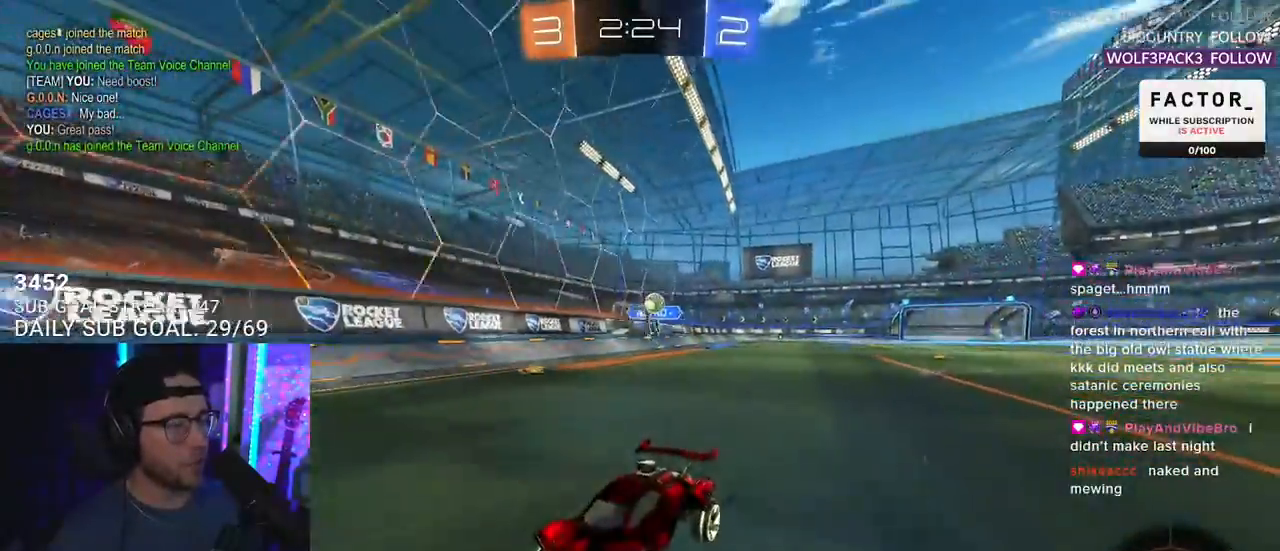
{"buttons": ["R1", "R2"], "left_stick": "center", "right_stick": "center", "events": [[117, "left_stick", "center"], [317, "left_stick", "right"], [417, "R1", "down"], [467, "left_stick", "center"]]}
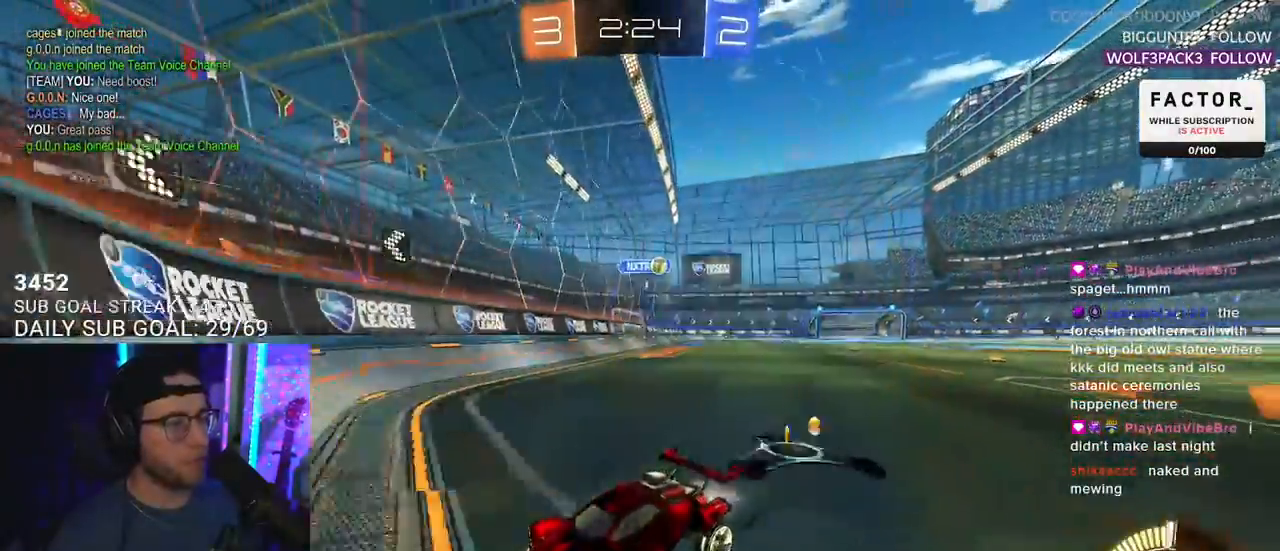
{"buttons": ["R2"], "left_stick": "center", "right_stick": "center", "events": [[333, "R1", "up"]]}